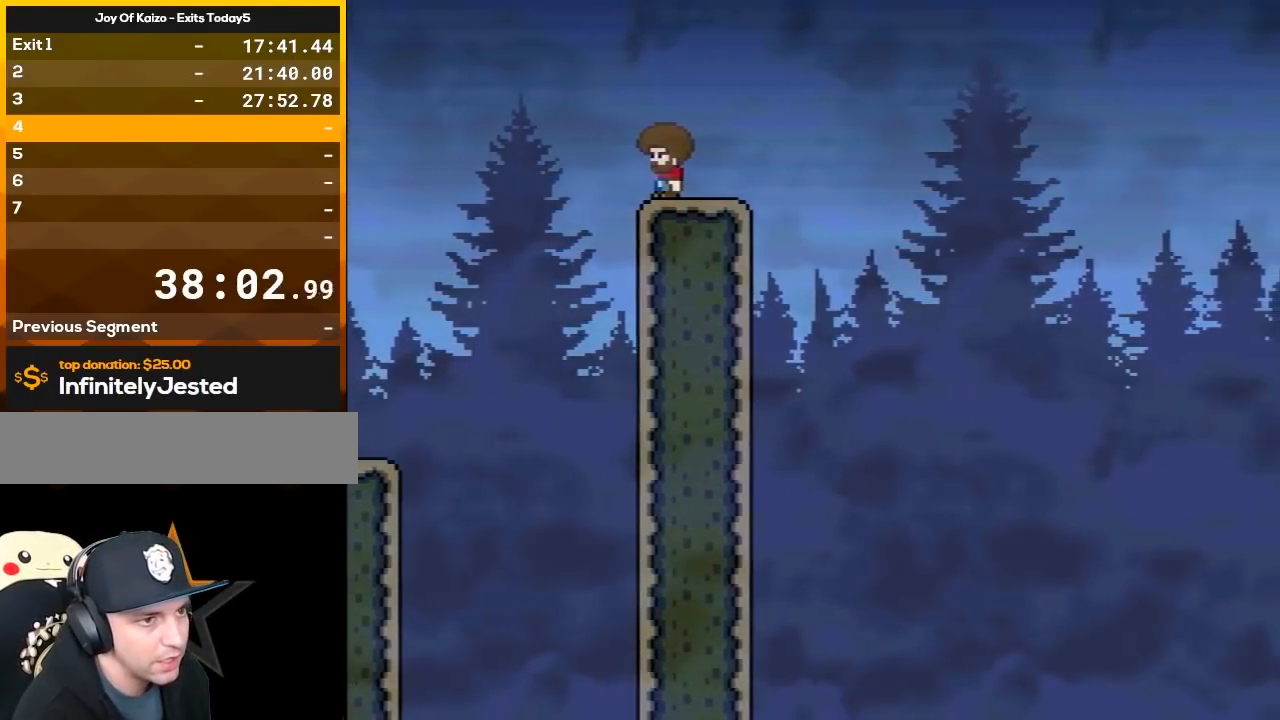
Gameplay with a controller (Nintendo layout); each line is a JSON object with the inputs held at the frame after it. "events" lists button and stick changes between this image and that frame as [ms after this image, input, new state], when the widget could be followed in between. Not read: L3 R3.
{"buttons": ["Y"], "events": []}
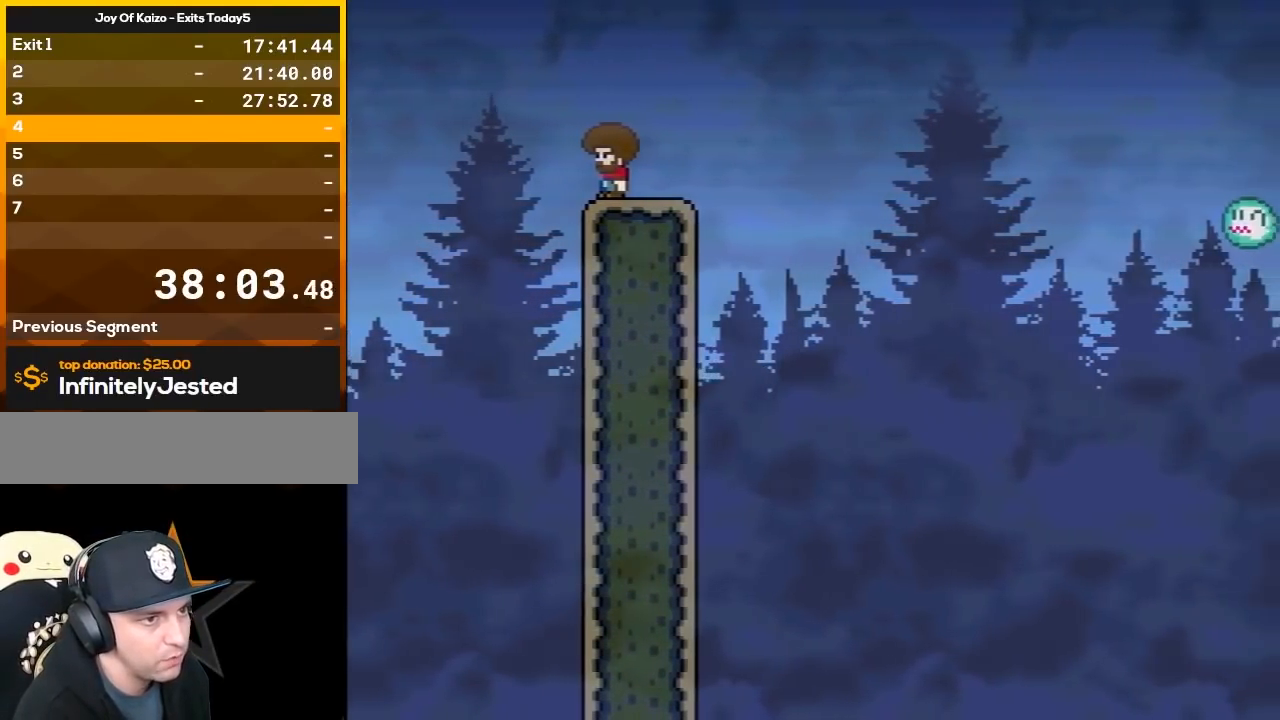
{"buttons": ["Y"], "events": [[367, "DPAD_RIGHT", "down"], [467, "DPAD_RIGHT", "up"]]}
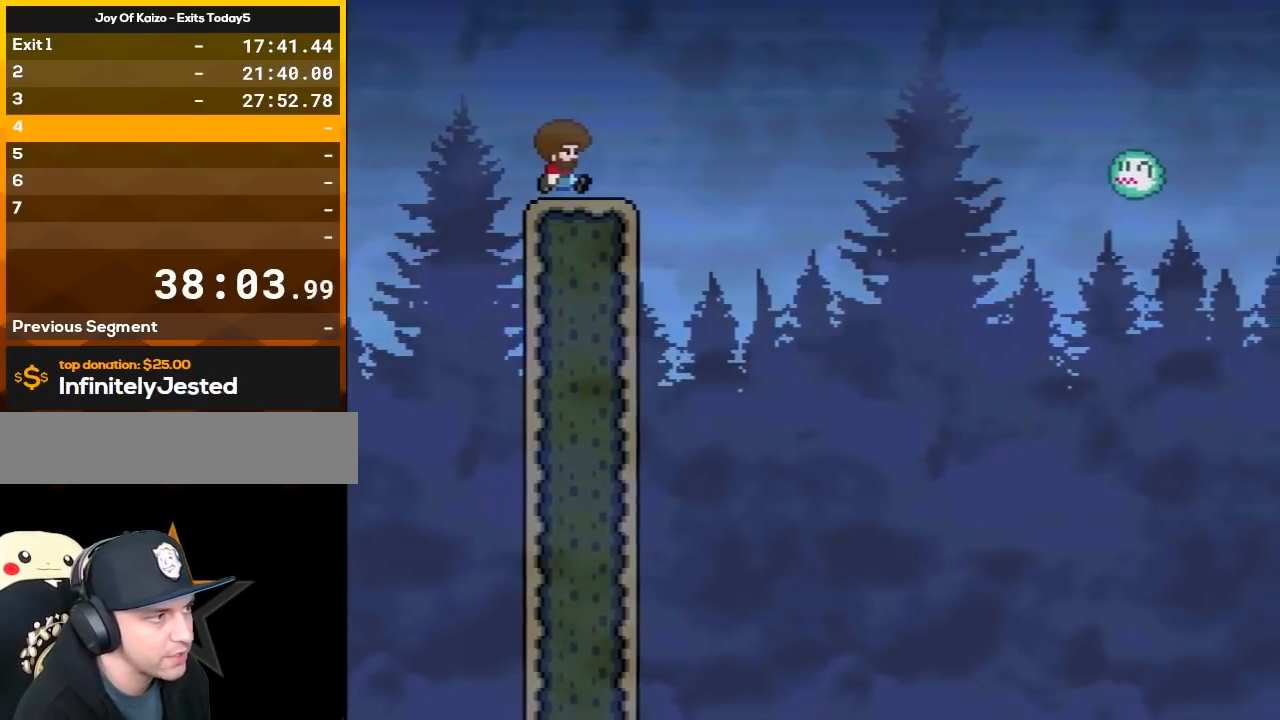
{"buttons": ["Y", "DPAD_RIGHT"], "events": [[500, "DPAD_RIGHT", "down"]]}
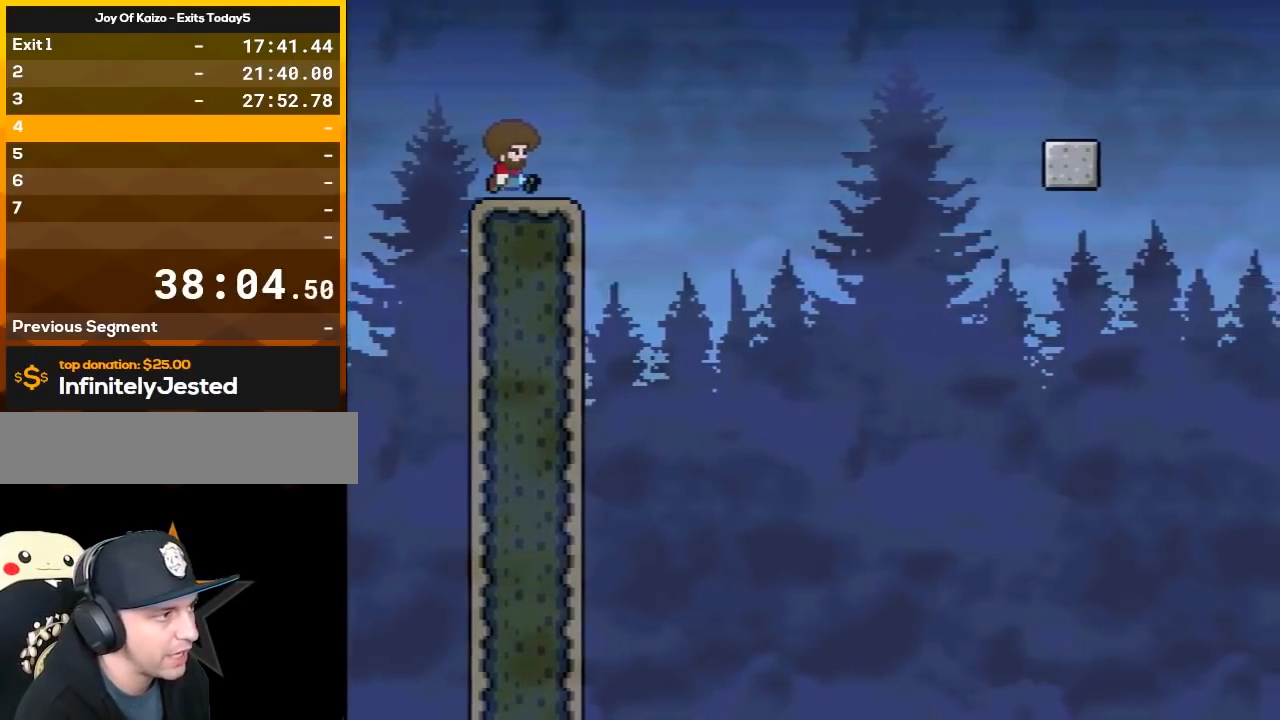
{"buttons": ["B", "Y", "DPAD_RIGHT"], "events": [[333, "B", "down"]]}
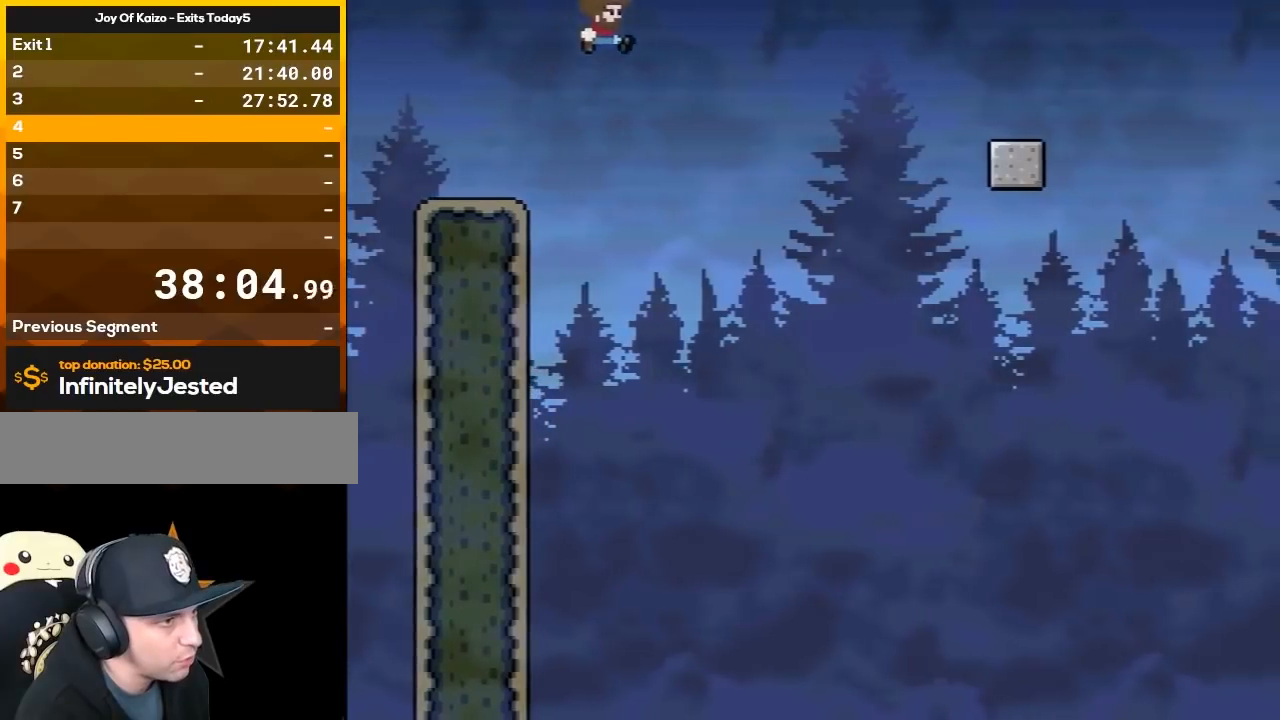
{"buttons": ["B", "Y", "DPAD_RIGHT"], "events": []}
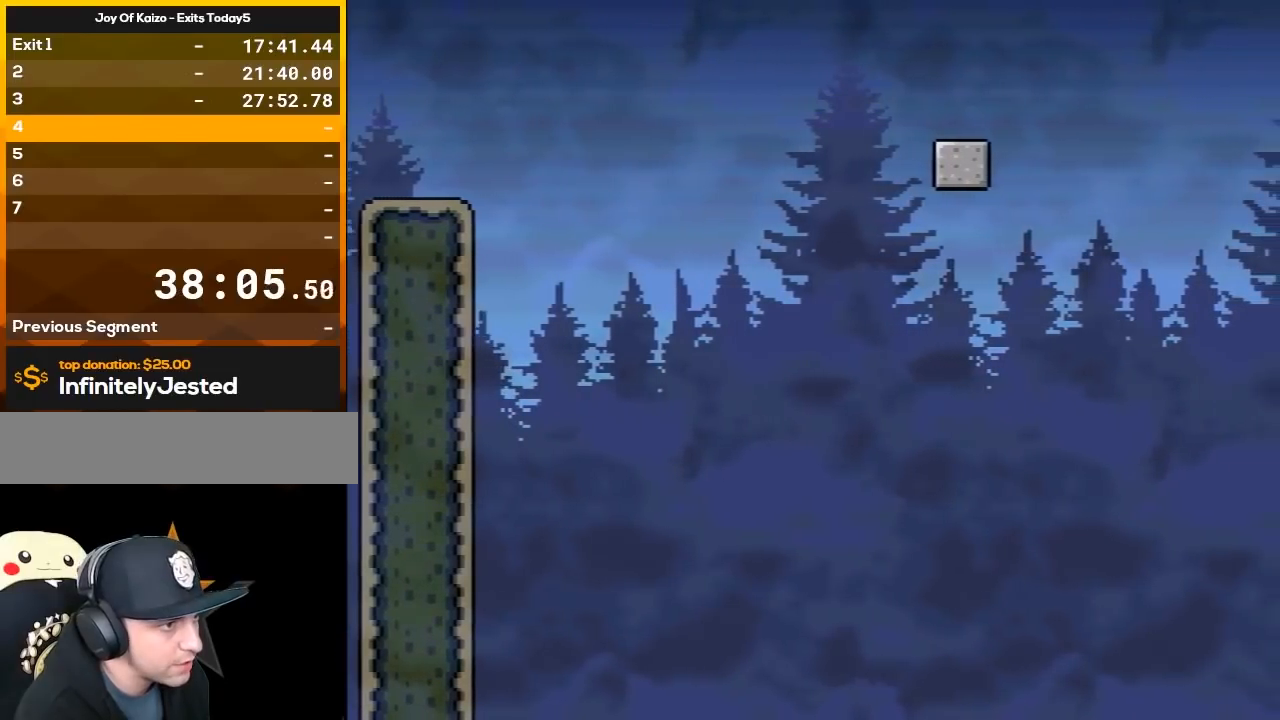
{"buttons": ["B", "Y", "DPAD_RIGHT"], "events": [[283, "B", "up"], [333, "B", "down"]]}
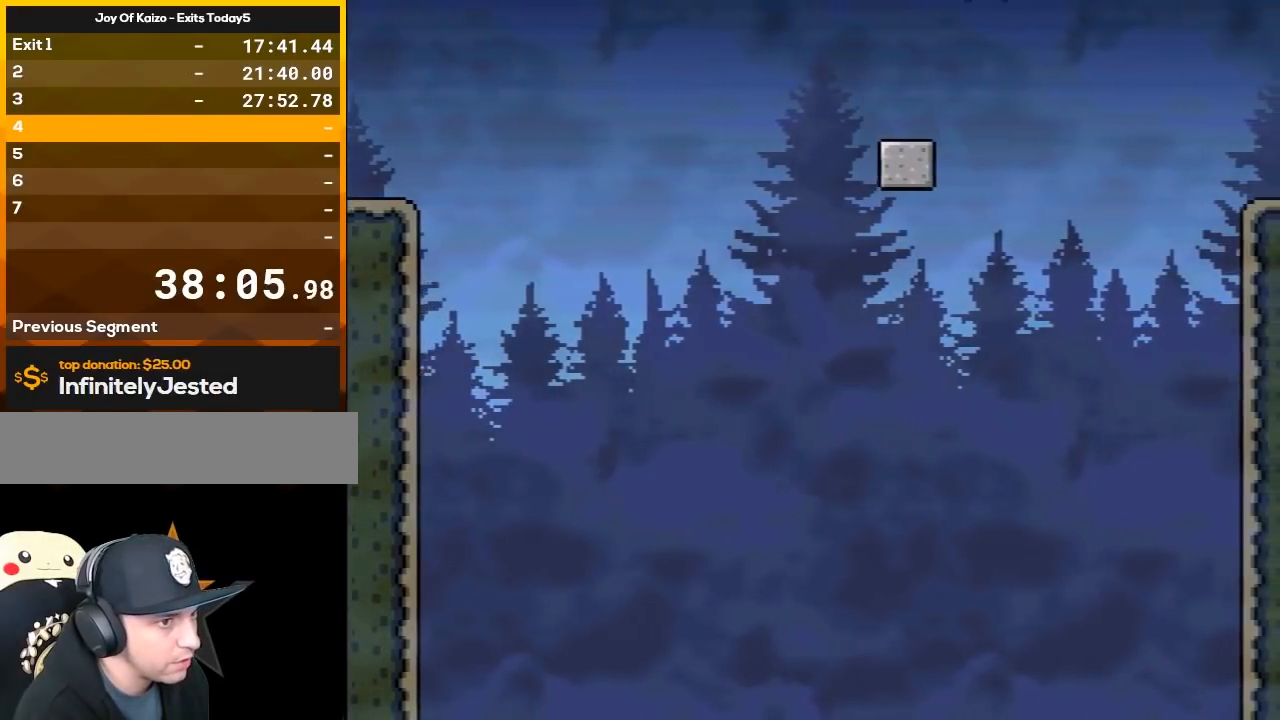
{"buttons": ["Y", "DPAD_LEFT"], "events": [[217, "B", "up"], [467, "DPAD_LEFT", "down"], [467, "DPAD_RIGHT", "up"]]}
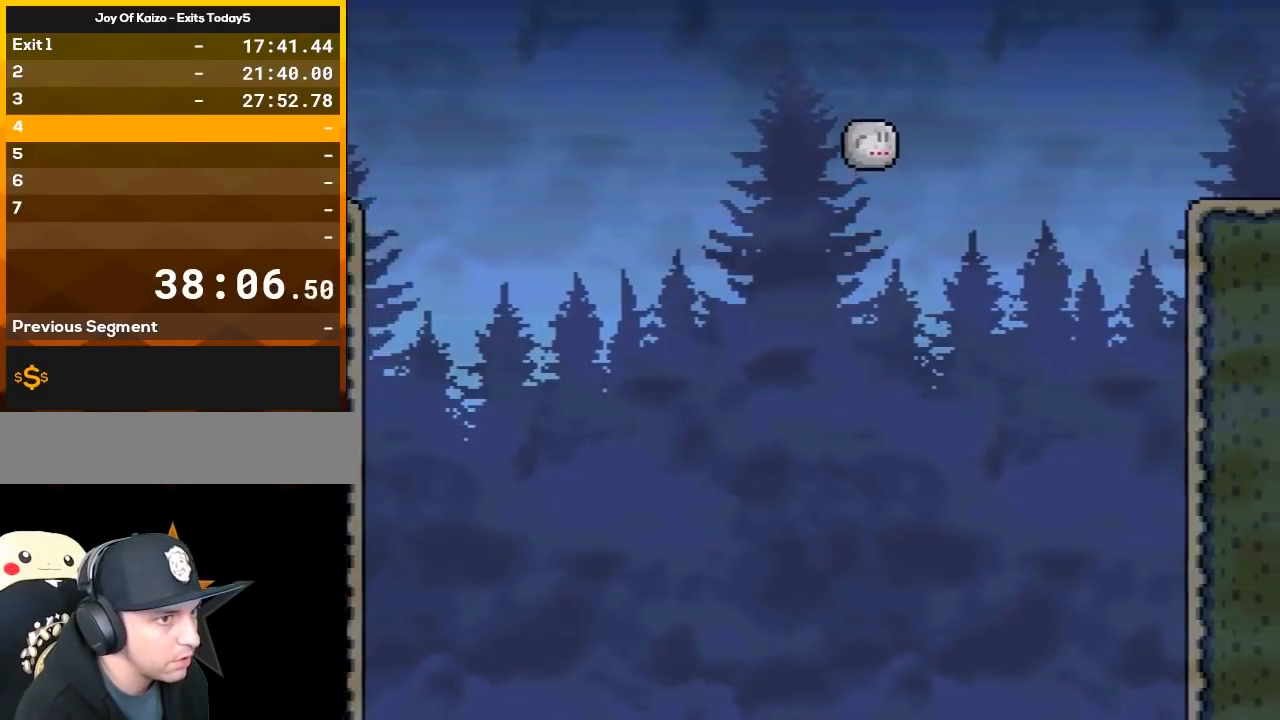
{"buttons": ["Y", "DPAD_LEFT"], "events": [[83, "DPAD_LEFT", "up"], [117, "DPAD_RIGHT", "down"], [217, "DPAD_RIGHT", "up"], [483, "DPAD_LEFT", "down"]]}
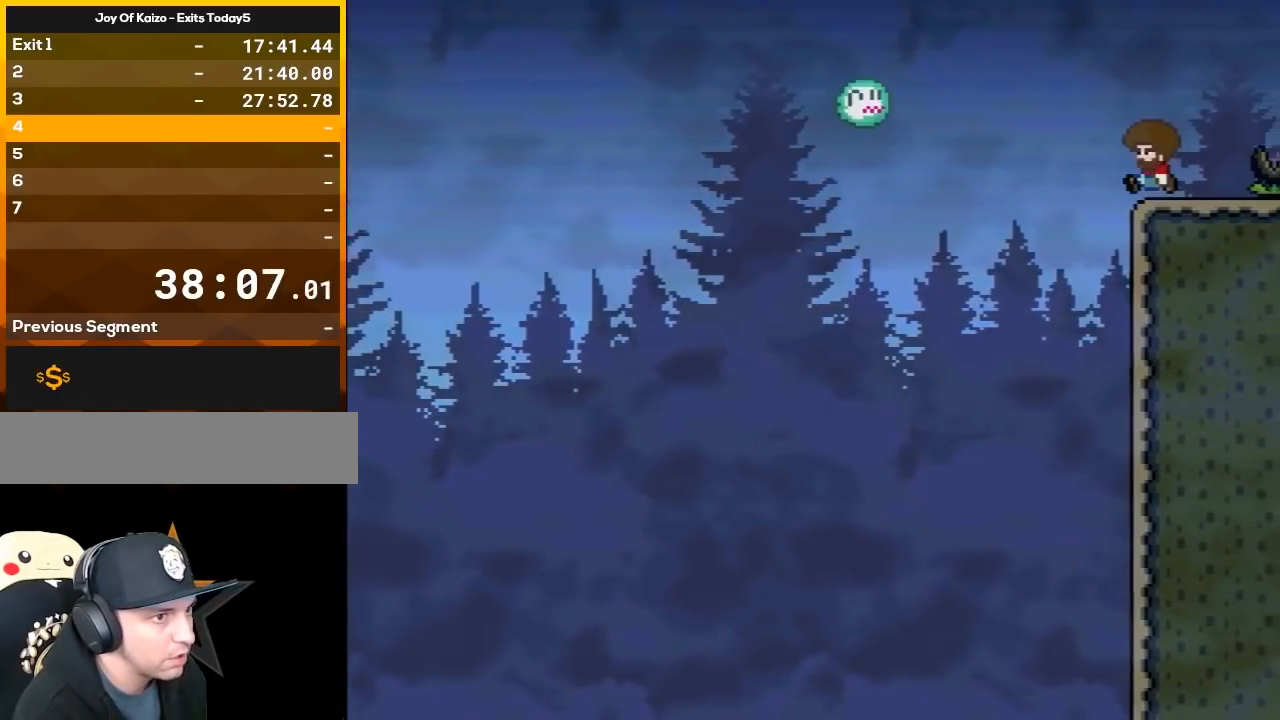
{"buttons": ["Y"], "events": [[33, "DPAD_LEFT", "up"], [283, "DPAD_LEFT", "down"], [350, "DPAD_LEFT", "up"]]}
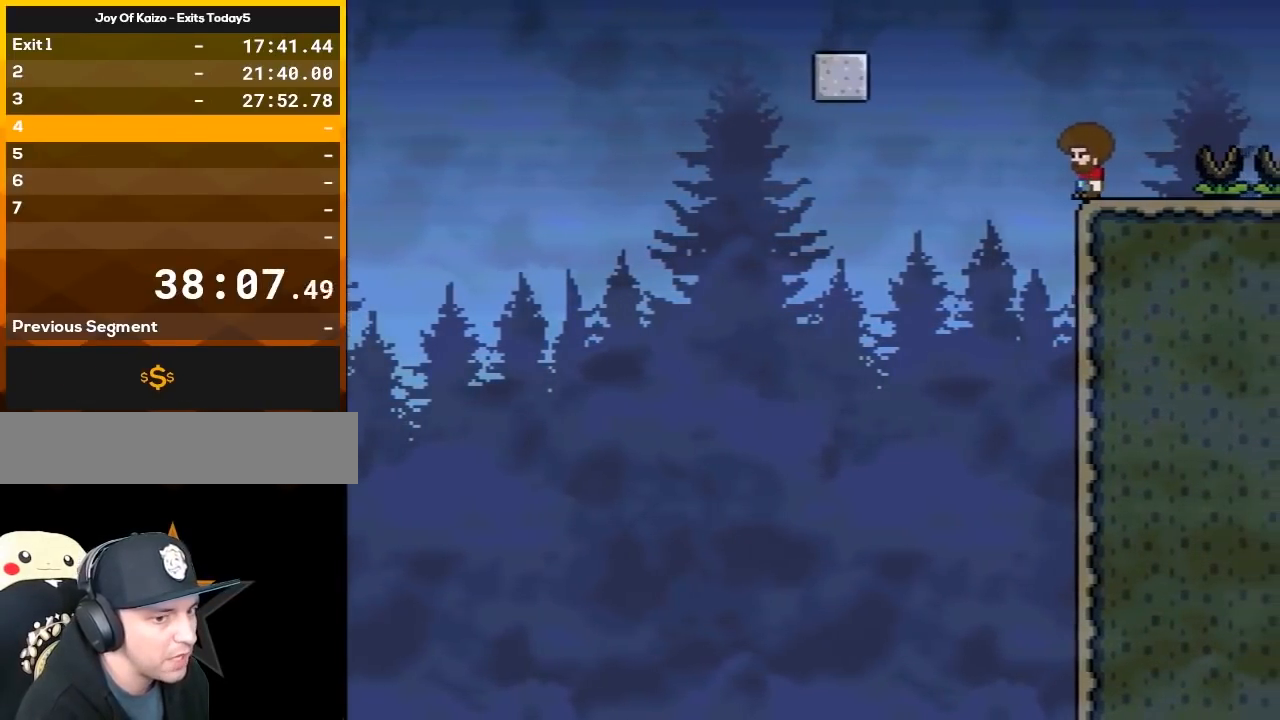
{"buttons": ["Y"], "events": []}
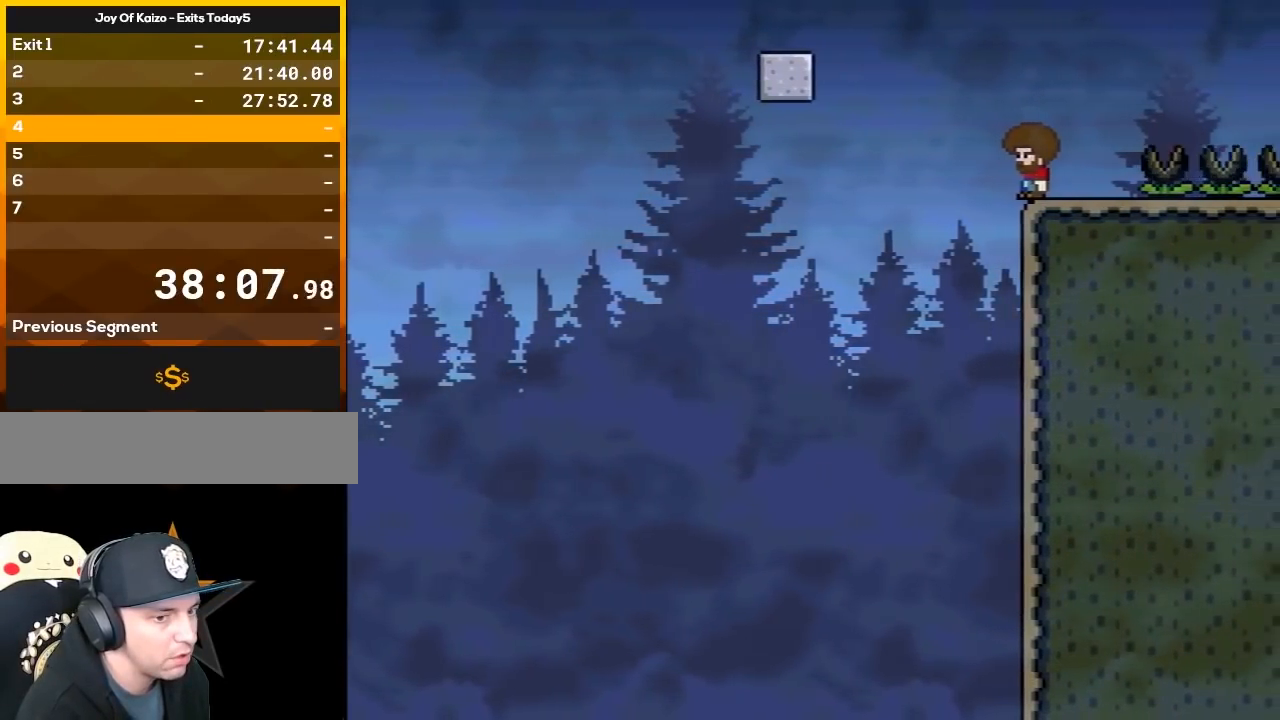
{"buttons": ["Y"], "events": []}
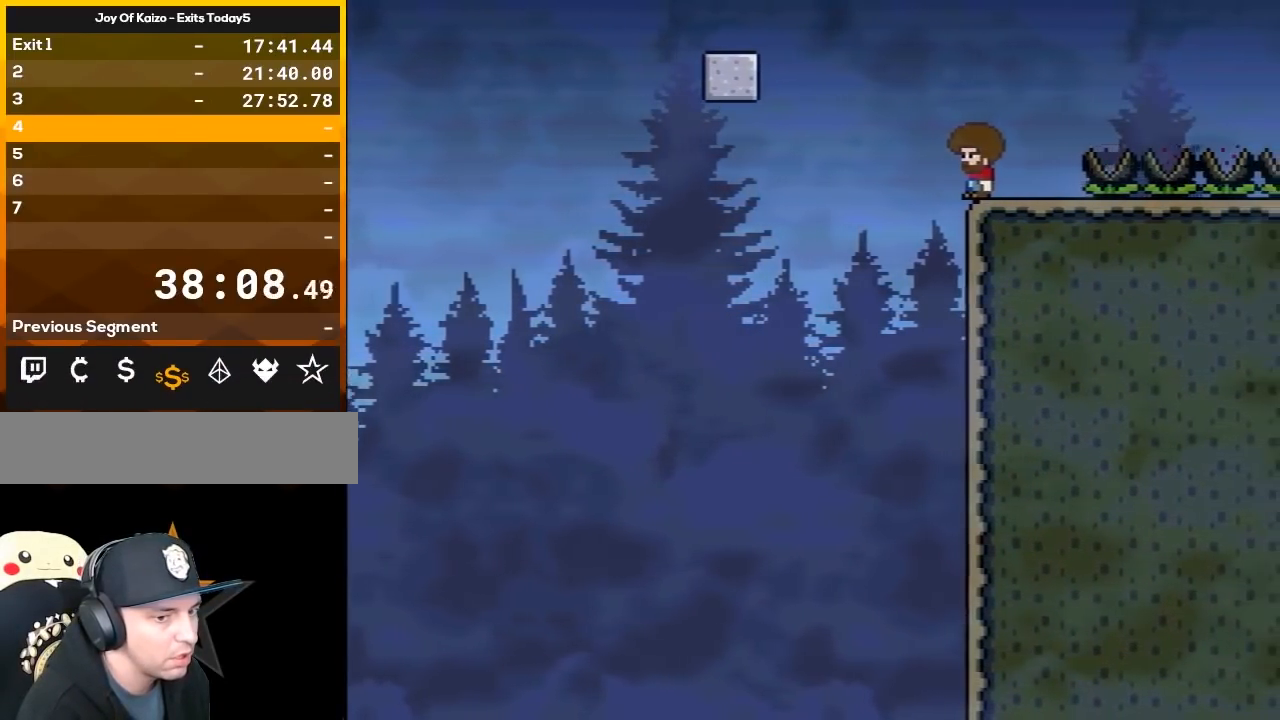
{"buttons": ["Y"], "events": []}
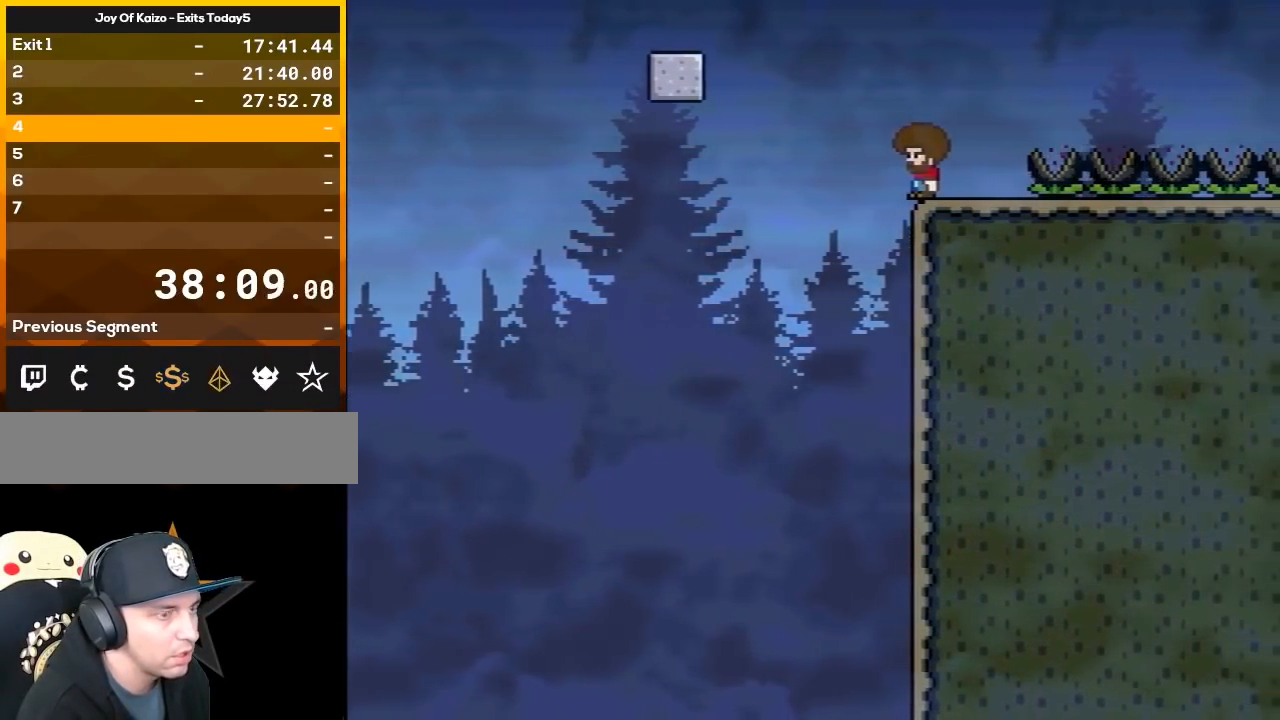
{"buttons": ["Y"], "events": []}
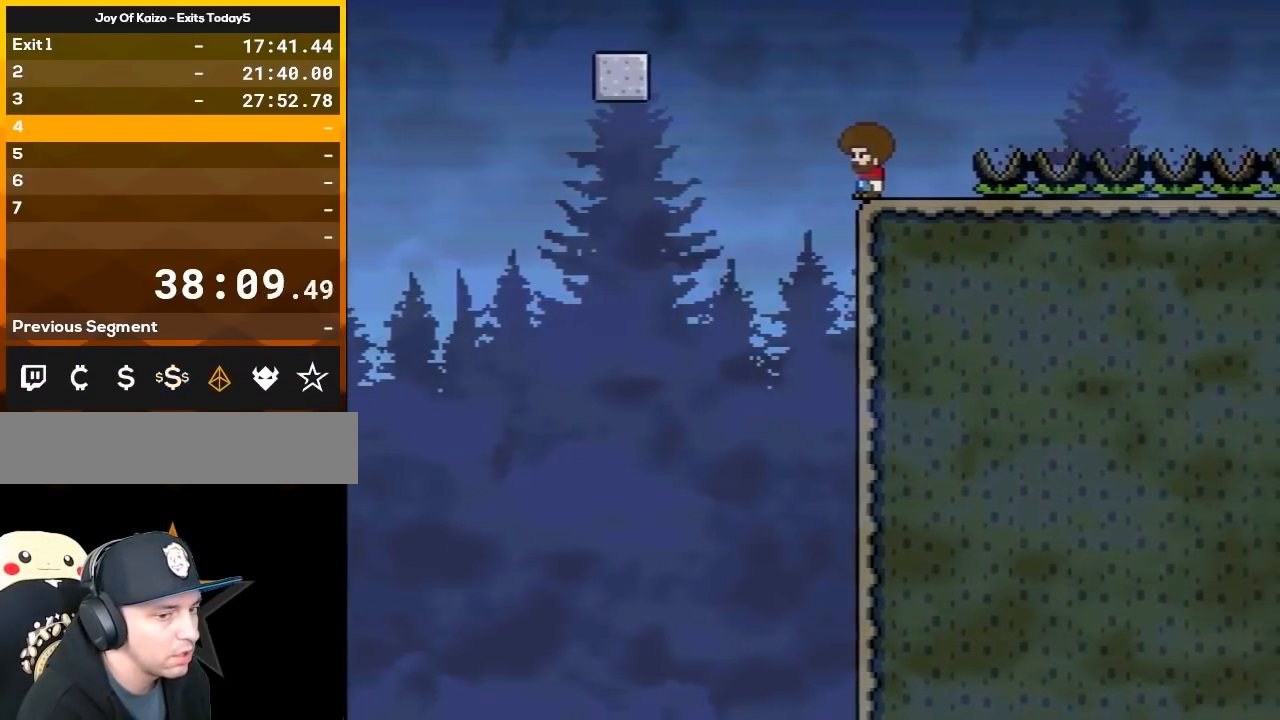
{"buttons": ["Y"], "events": []}
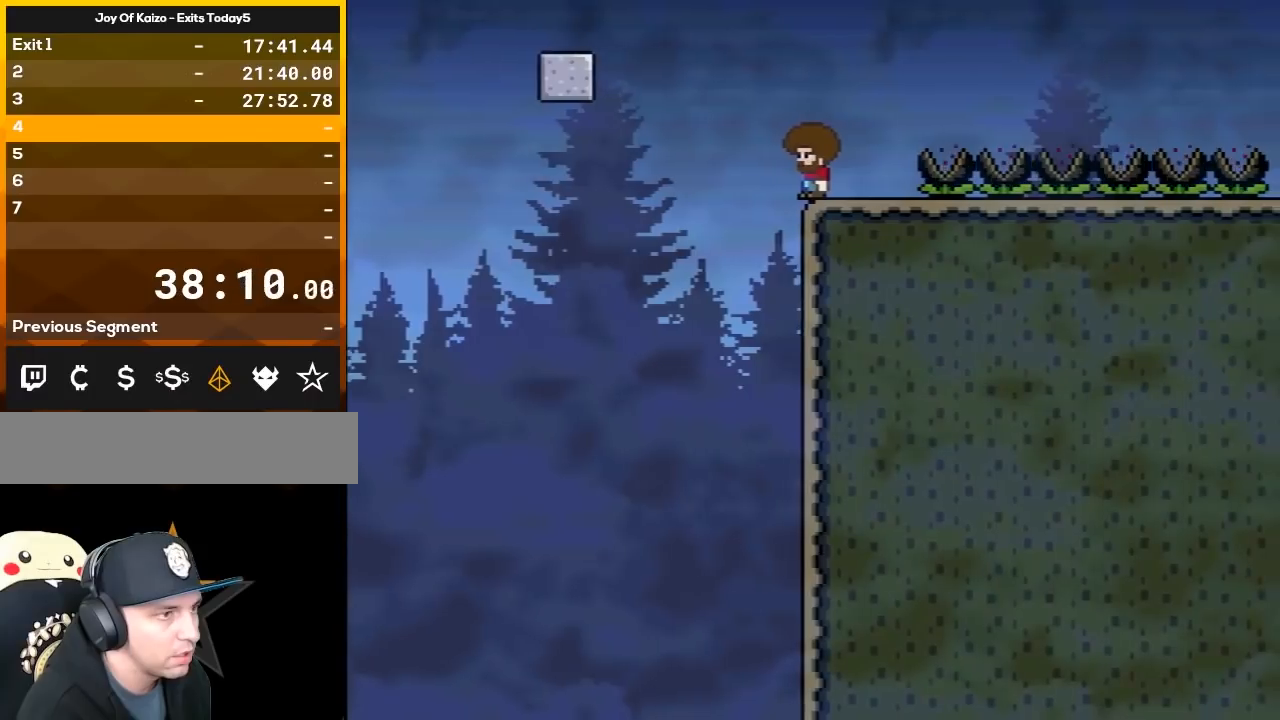
{"buttons": ["Y"], "events": []}
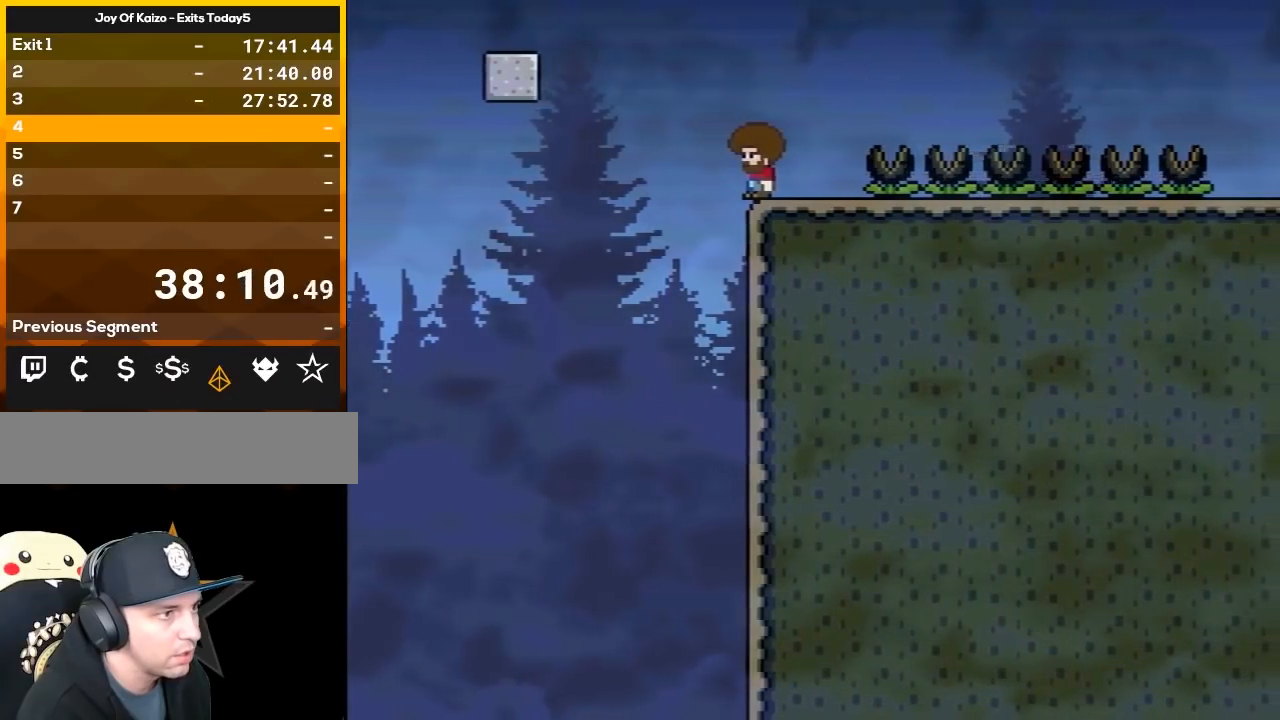
{"buttons": ["Y", "DPAD_RIGHT"], "events": [[217, "DPAD_RIGHT", "down"]]}
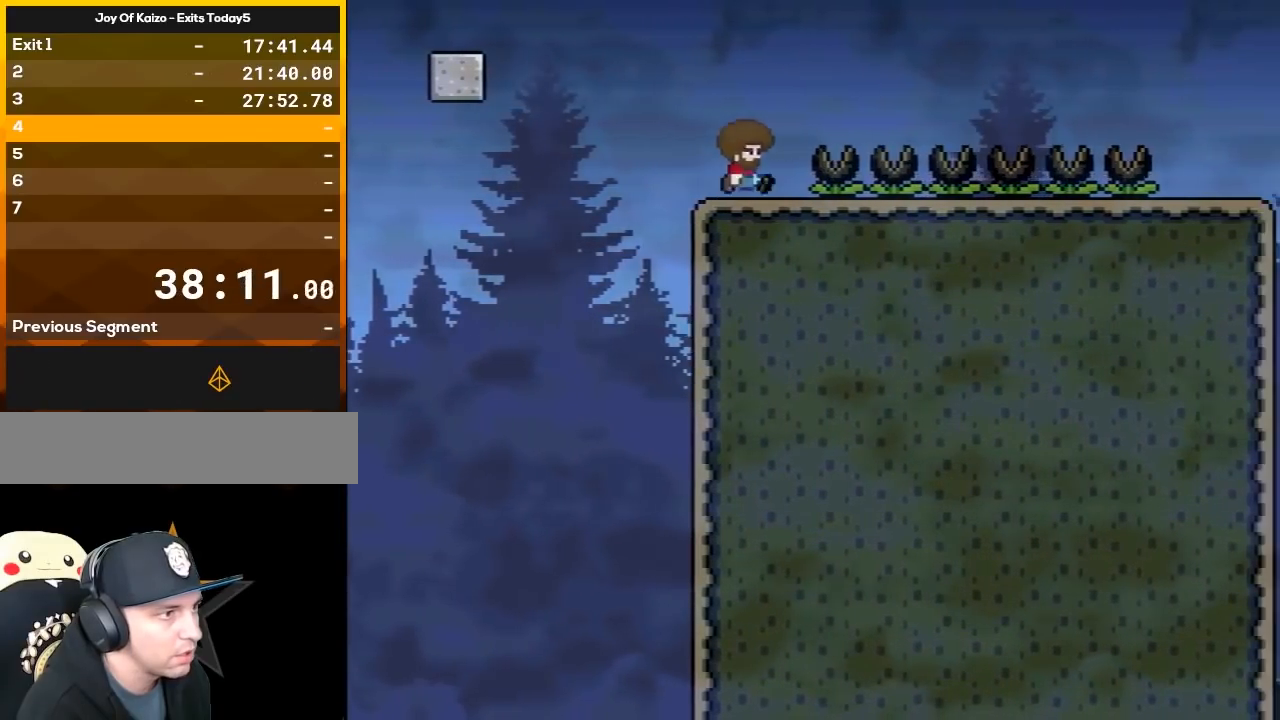
{"buttons": ["B", "Y", "DPAD_UP", "DPAD_RIGHT"]}
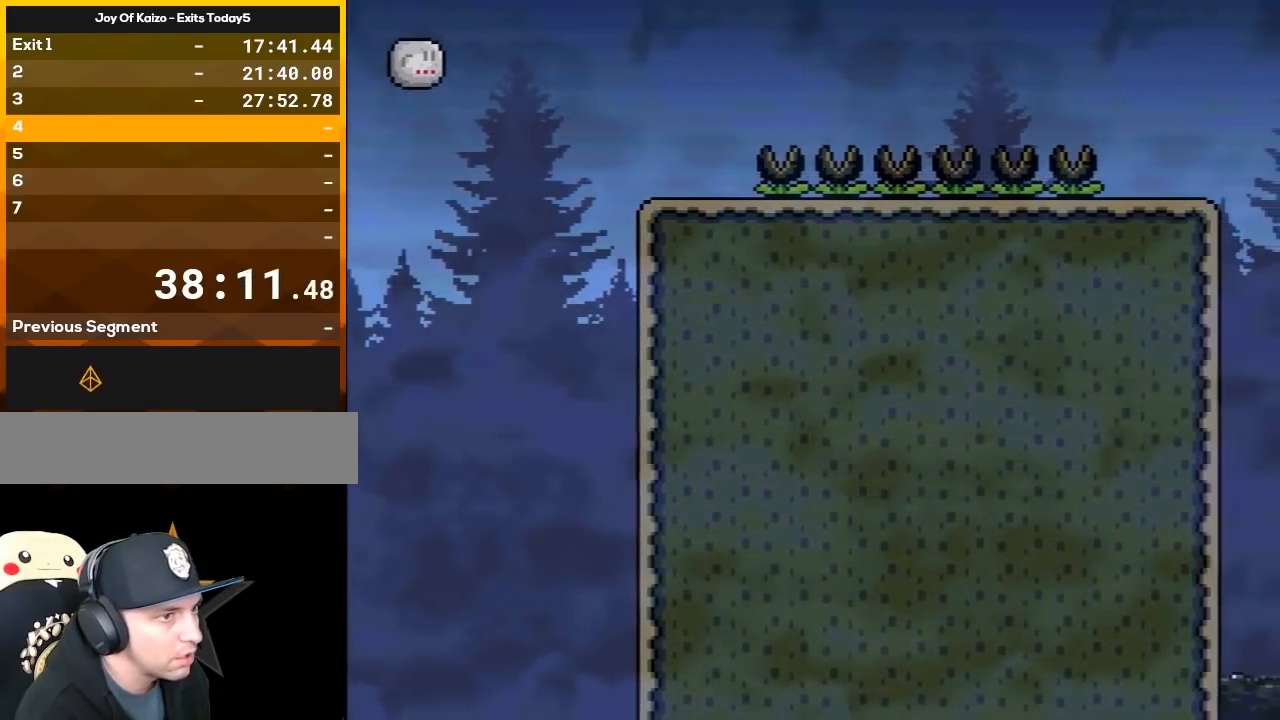
{"buttons": ["Y", "DPAD_LEFT"]}
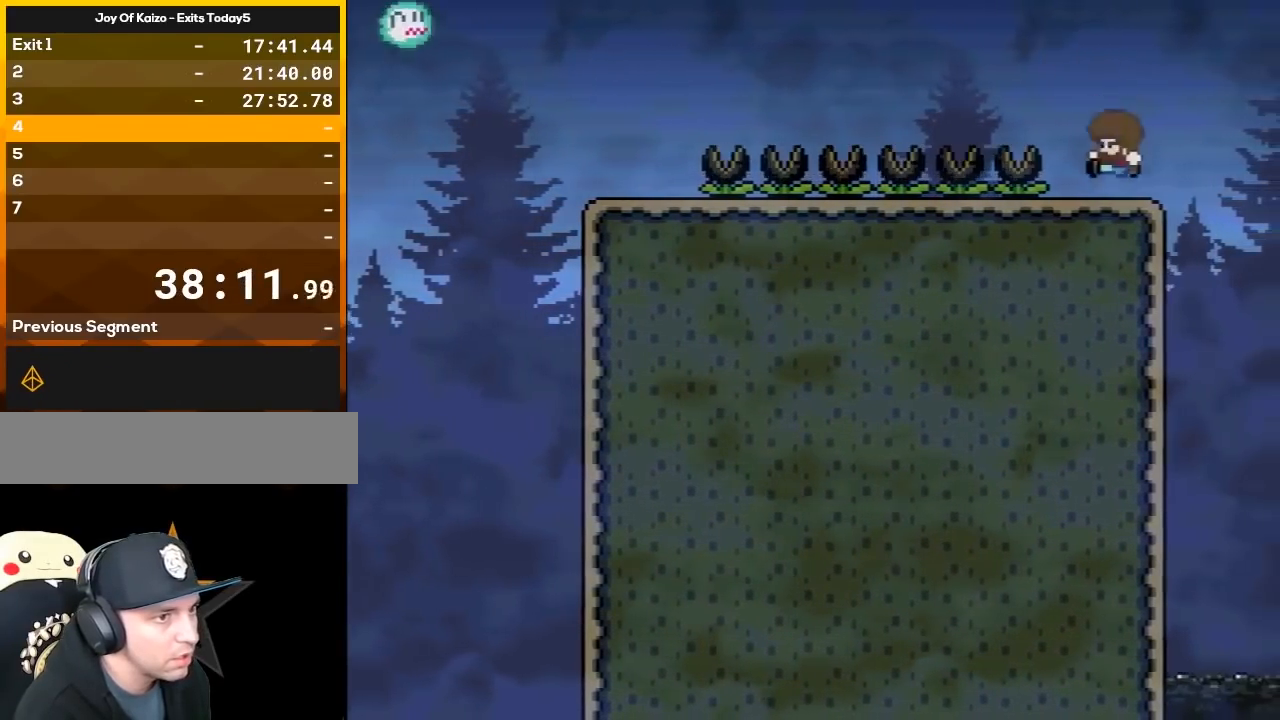
{"buttons": ["X"], "events": [[33, "X", "down"], [33, "Y", "up"], [117, "DPAD_LEFT", "up"], [183, "DPAD_RIGHT", "down"], [283, "DPAD_RIGHT", "up"]]}
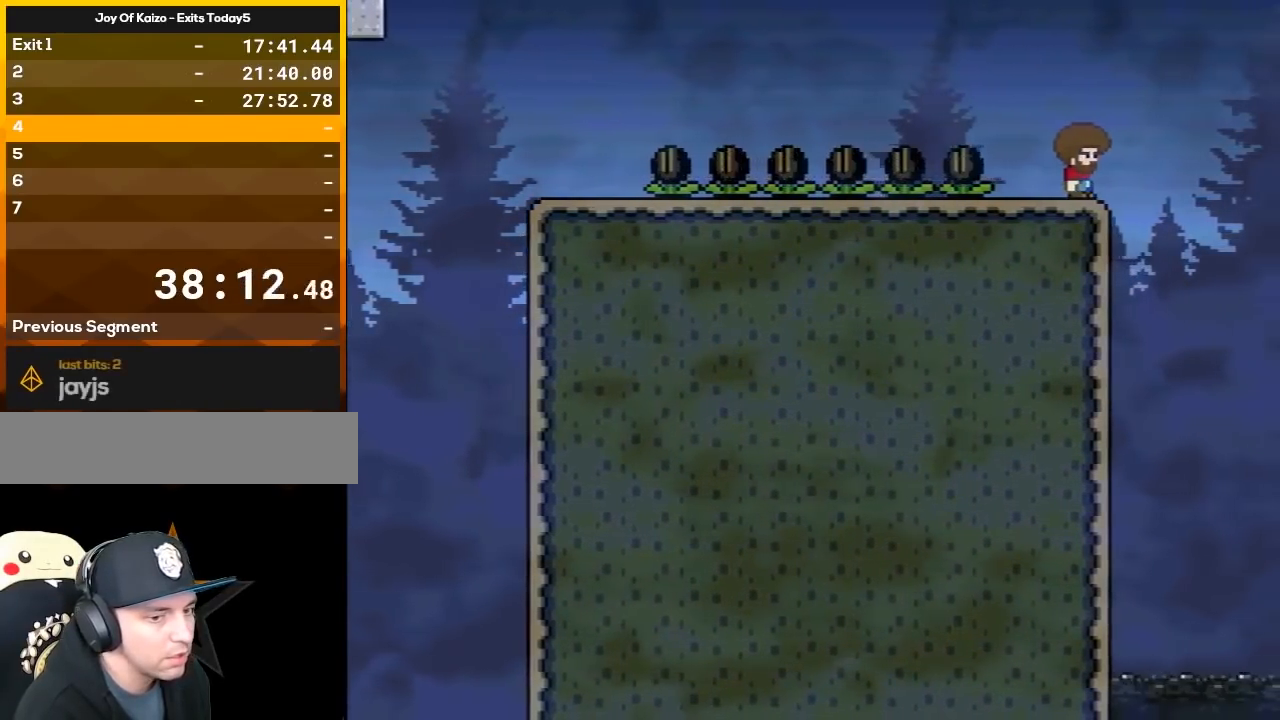
{"buttons": ["X"], "events": []}
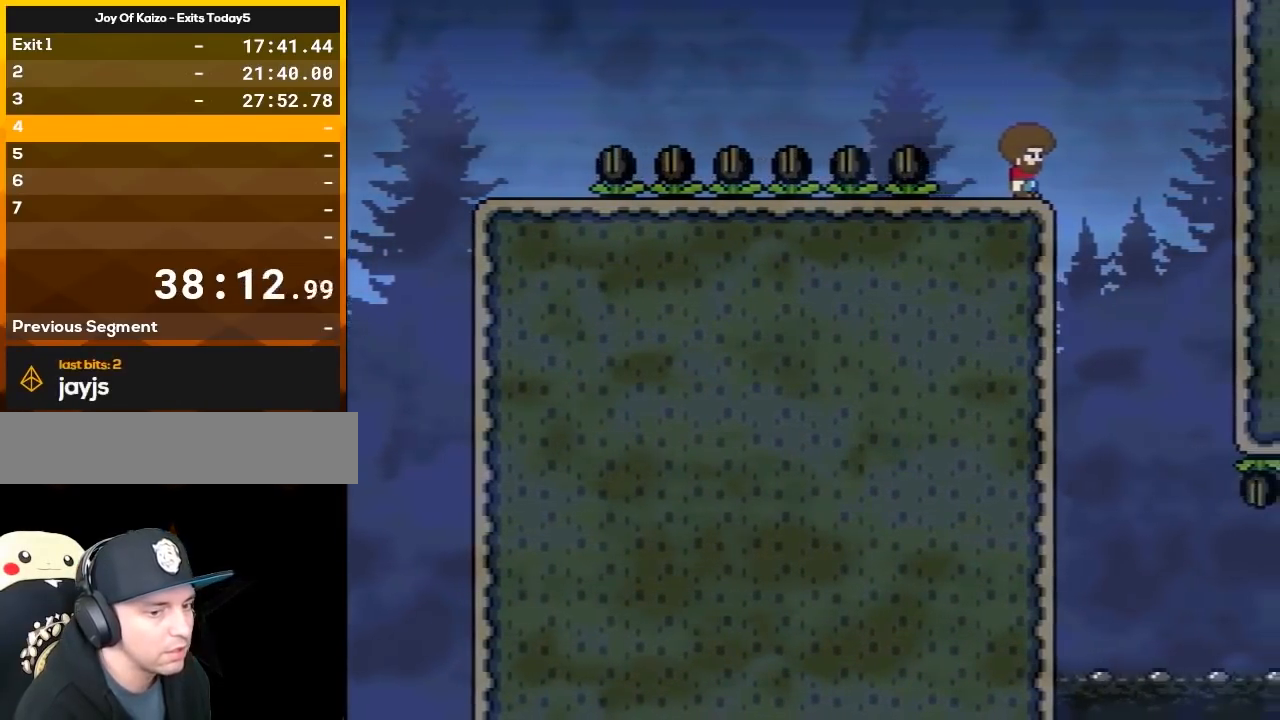
{"buttons": ["X"], "events": []}
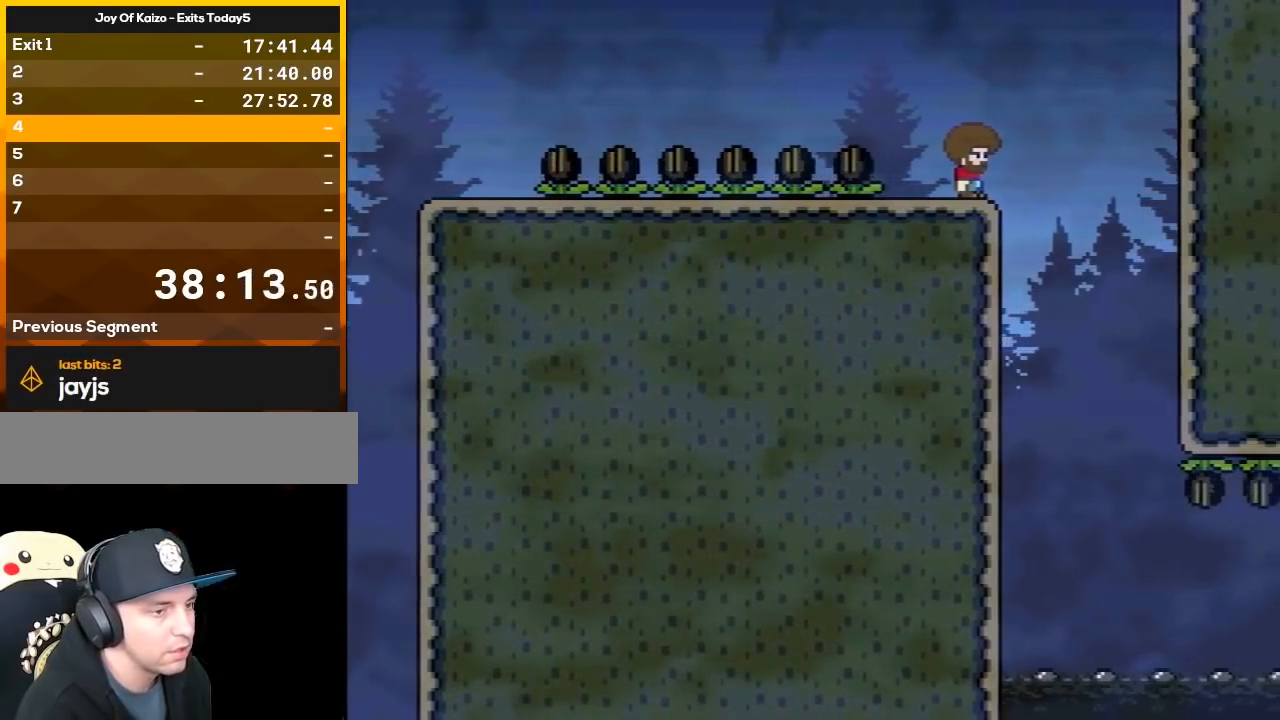
{"buttons": ["X"], "events": []}
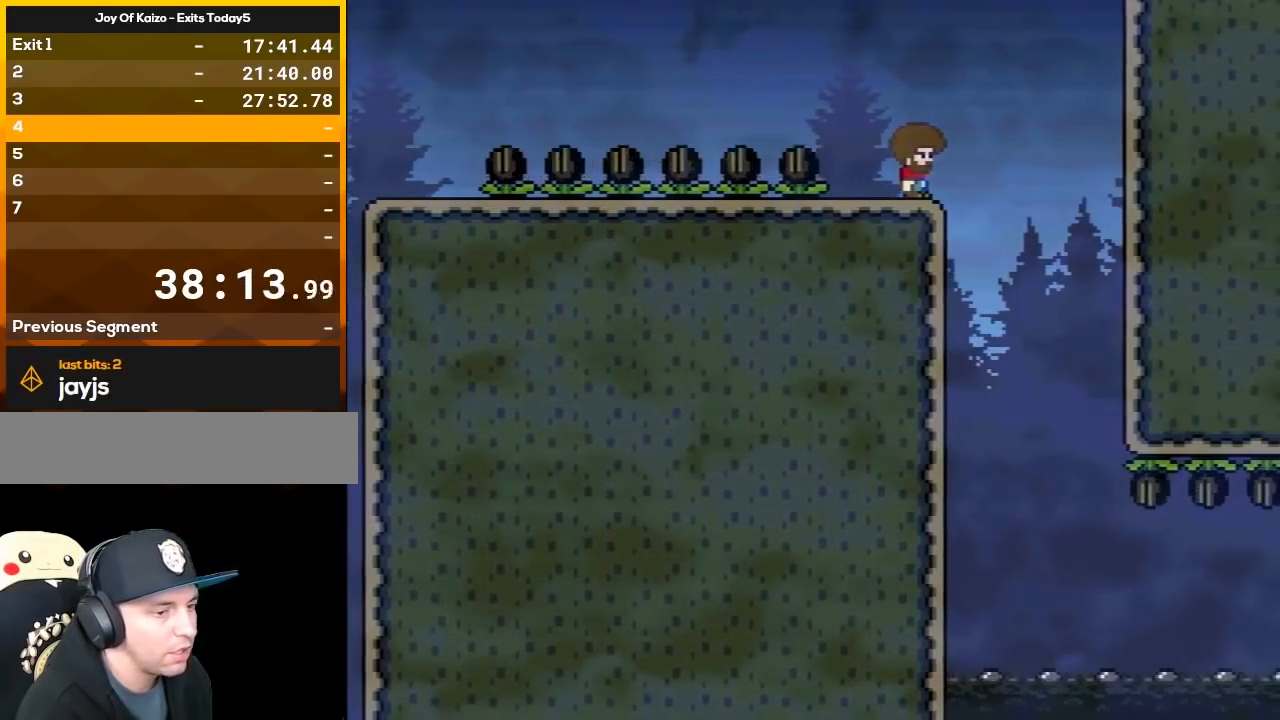
{"buttons": ["X"], "events": [[50, "DPAD_RIGHT", "down"], [117, "DPAD_RIGHT", "up"]]}
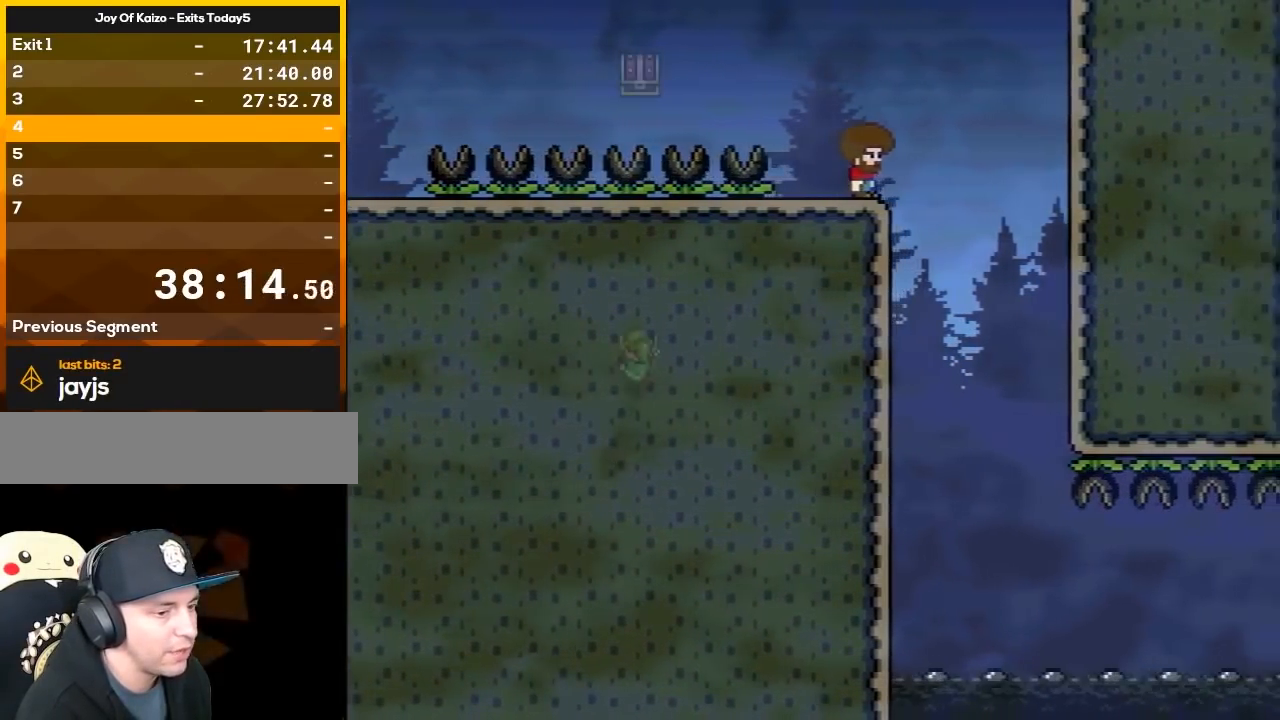
{"buttons": ["X"], "events": []}
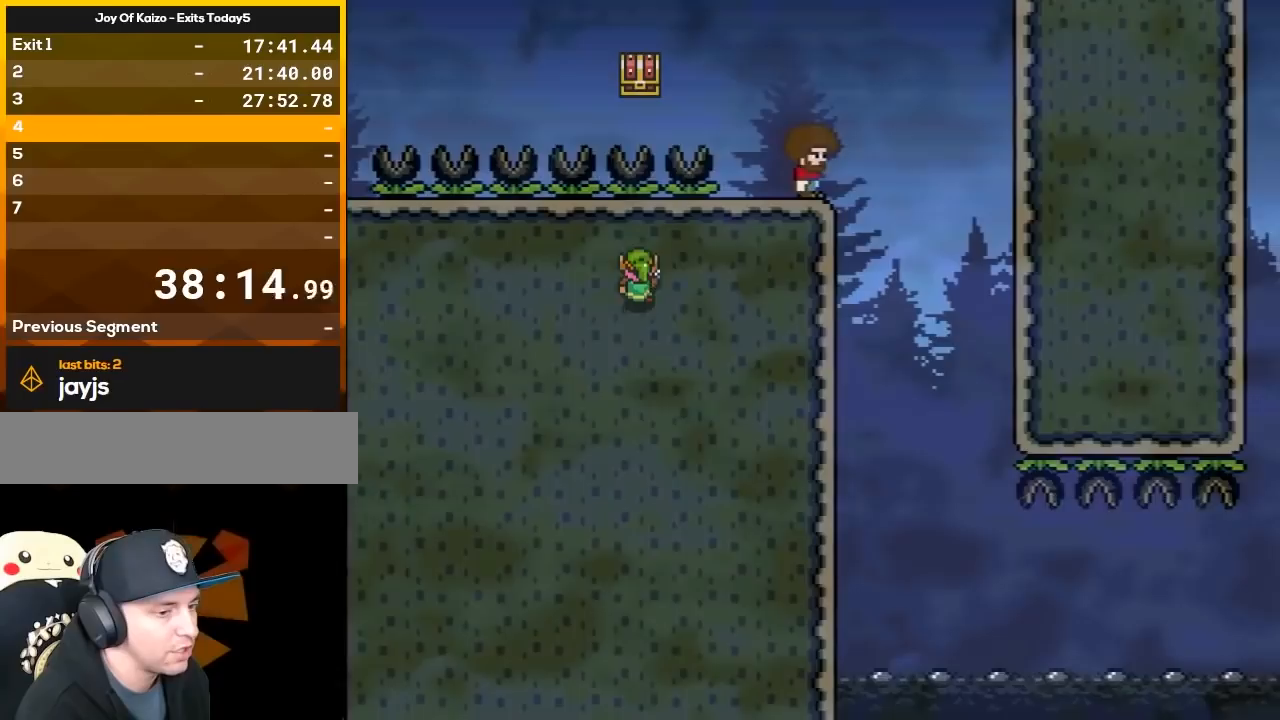
{"buttons": ["X"], "events": []}
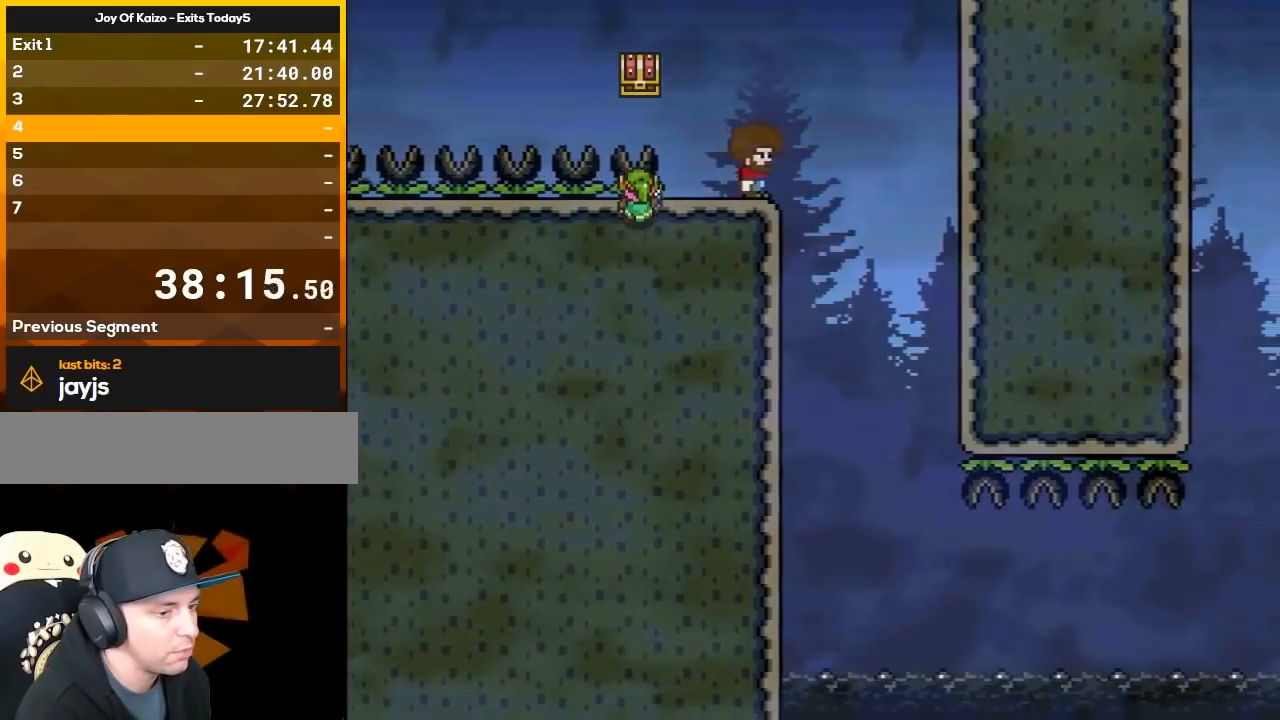
{"buttons": ["X"], "events": []}
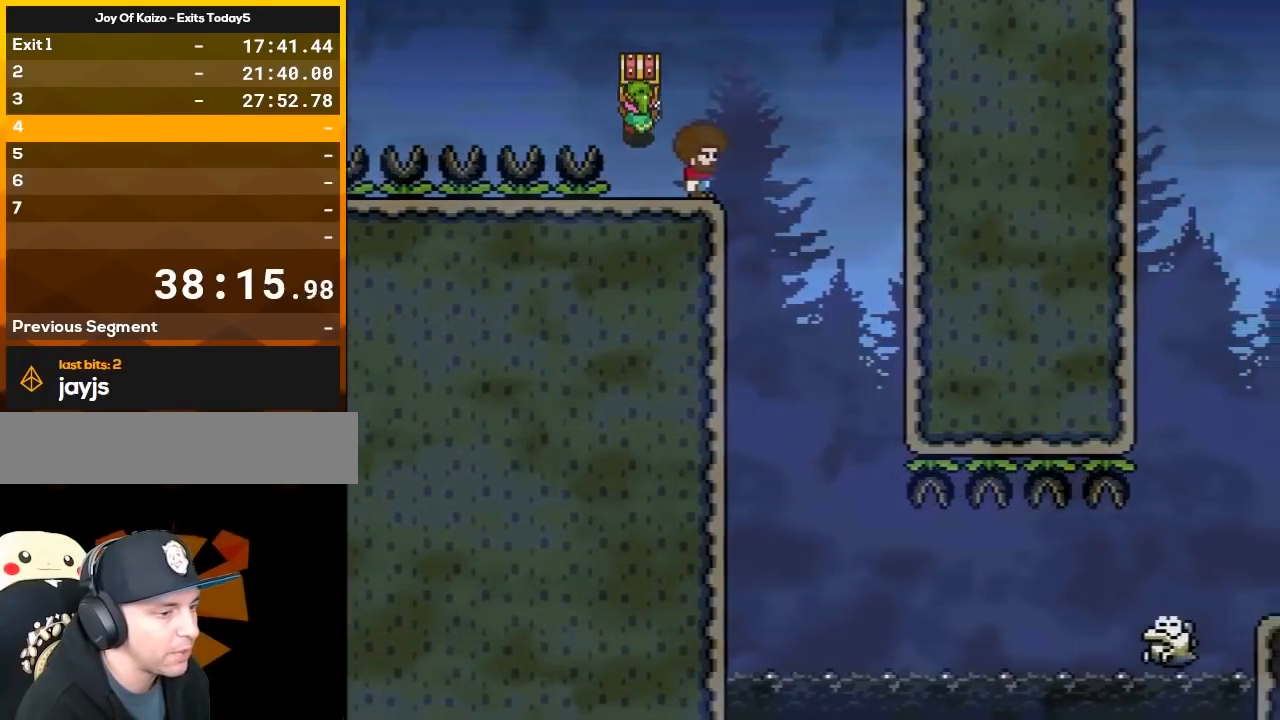
{"buttons": ["X", "DPAD_RIGHT"], "events": [[183, "A", "down"], [217, "DPAD_RIGHT", "down"], [283, "A", "up"]]}
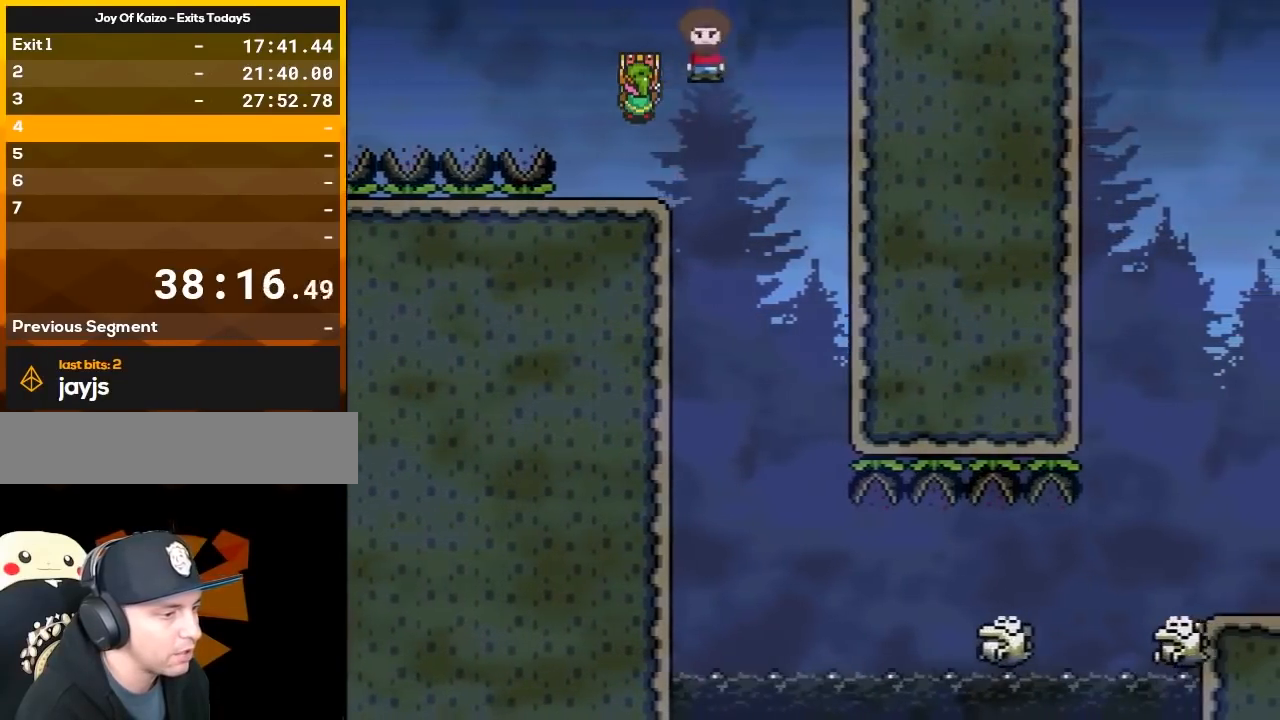
{"buttons": ["X"], "events": [[33, "DPAD_RIGHT", "up"], [50, "DPAD_LEFT", "down"], [217, "DPAD_LEFT", "up"], [217, "DPAD_RIGHT", "down"], [500, "DPAD_RIGHT", "up"]]}
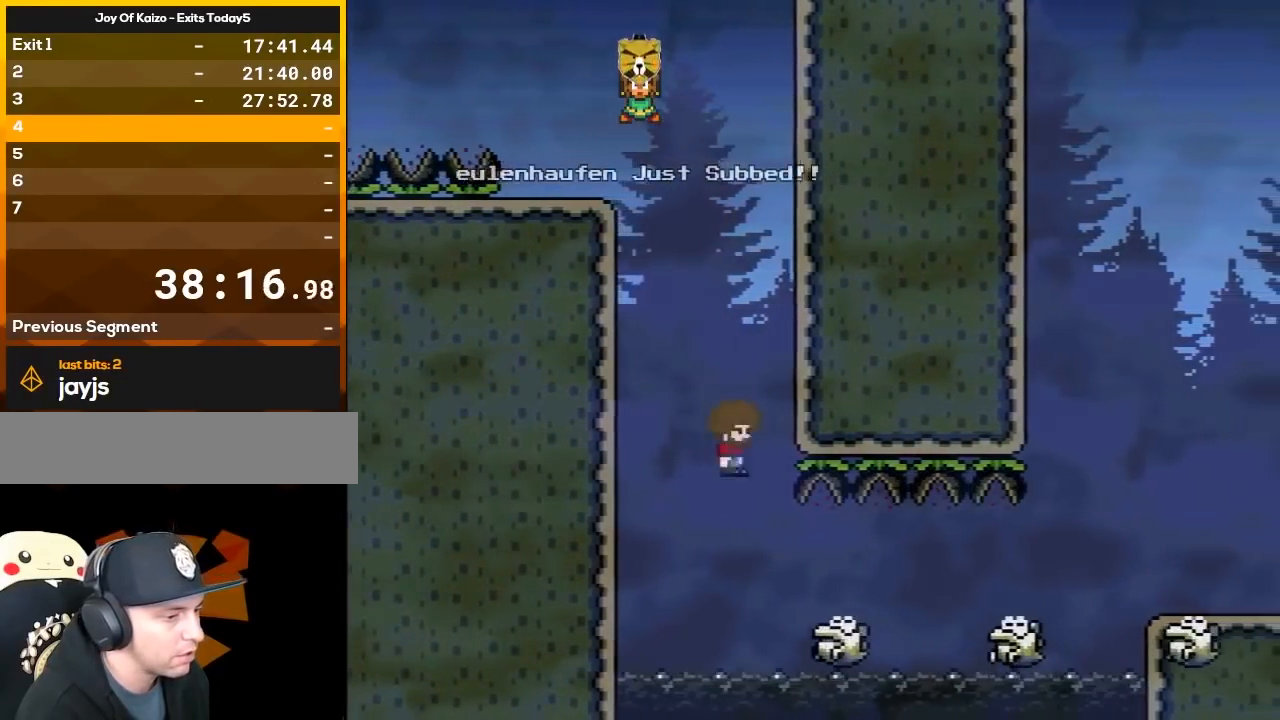
{"buttons": ["X", "DPAD_RIGHT"], "events": [[117, "DPAD_RIGHT", "down"], [333, "DPAD_LEFT", "down"], [333, "DPAD_RIGHT", "up"], [400, "DPAD_LEFT", "up"], [400, "DPAD_RIGHT", "down"]]}
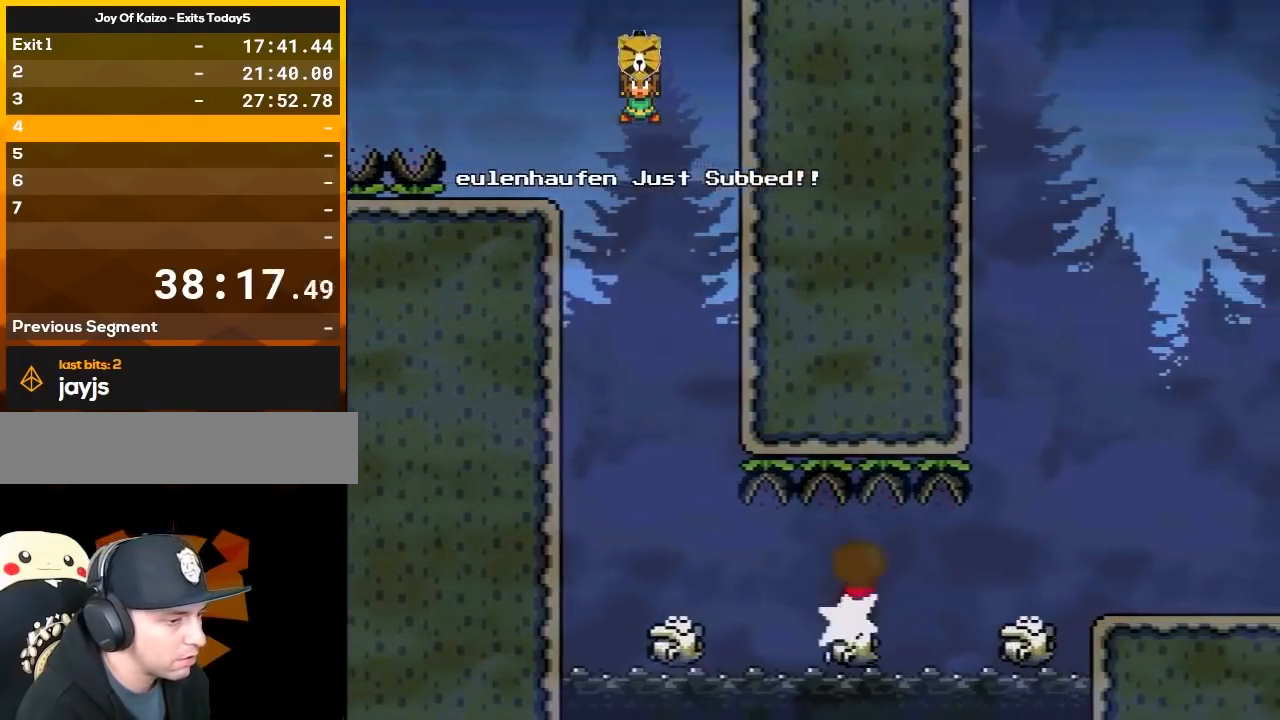
{"buttons": ["A", "X", "DPAD_RIGHT"], "events": [[150, "DPAD_RIGHT", "up"], [183, "DPAD_LEFT", "down"], [217, "DPAD_LEFT", "up"], [250, "DPAD_RIGHT", "down"], [400, "A", "down"]]}